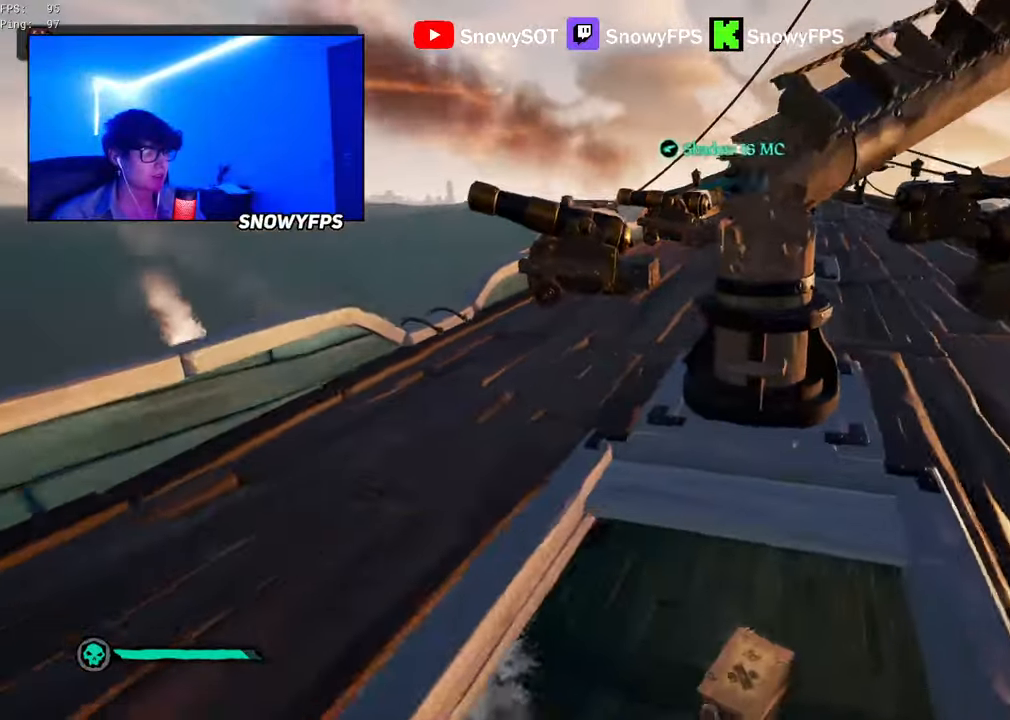
Gameplay with keyboard and mouse; each line is a JSON object with the keys and mouse buttons held at the frame after it. "events" lists presses ("down") and releases ("up") of "1", "2", "3", "4", "5", "a", "alt", "c", "caps_lock", "ctrl", "d", "e", "f", "g", "q", "r", "s", "shift", "space", "t", "tab", "v", "w", "x", "z", "mouse_left", "mouse_wheel" and "mouse_right" between this image and that frame as [ms after this image, input, new state], when the widget could be followed in between. "mouse_left", "mouse_wheel", "mouse_right" = the "left", "wheel", "right" buttons of the "mouse" list. No other keys are recorded. "wheel" means that the mouse wheel is clicked or scrolled. "mouse_move" is the direction in which the mouse moves at that frame (one of eight, or "still"), when it could be read.
{"keys": ["w"], "mouse": [], "mouse_move": "left", "events": [[133, "d", "up"], [266, "mouse_left", "down"], [366, "mouse_left", "up"], [450, "5", "down"], [500, "5", "up"]]}
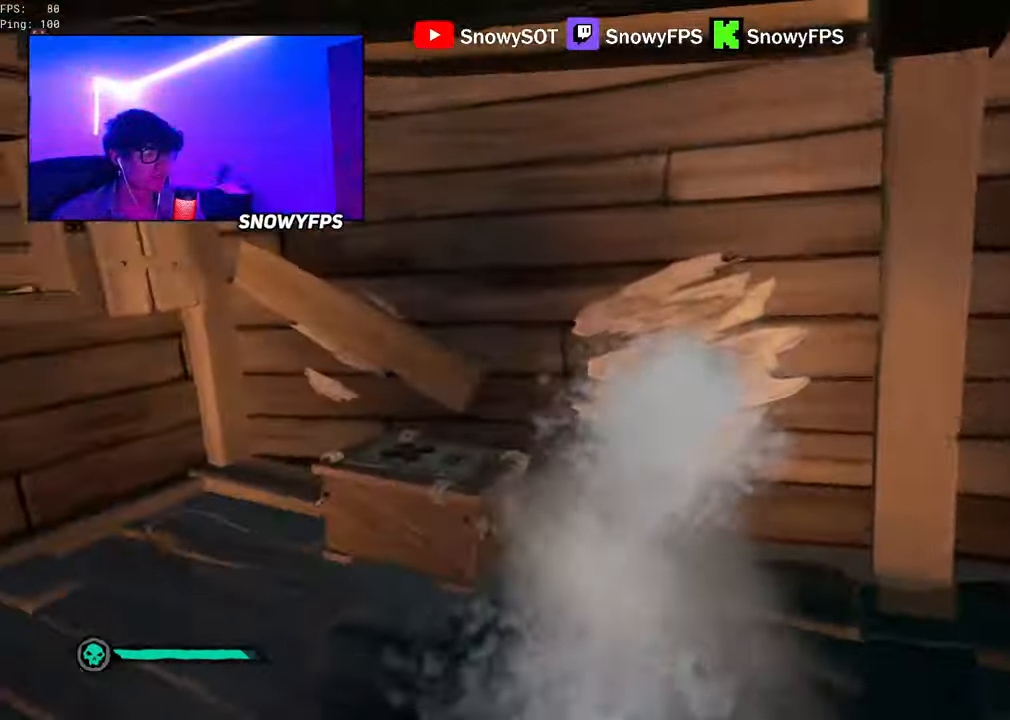
{"keys": ["q"], "mouse": [], "mouse_move": "still", "events": [[100, "a", "down"], [133, "mouse_left", "down"], [133, "w", "up"], [183, "a", "up"], [233, "mouse_left", "up"], [283, "q", "down"]]}
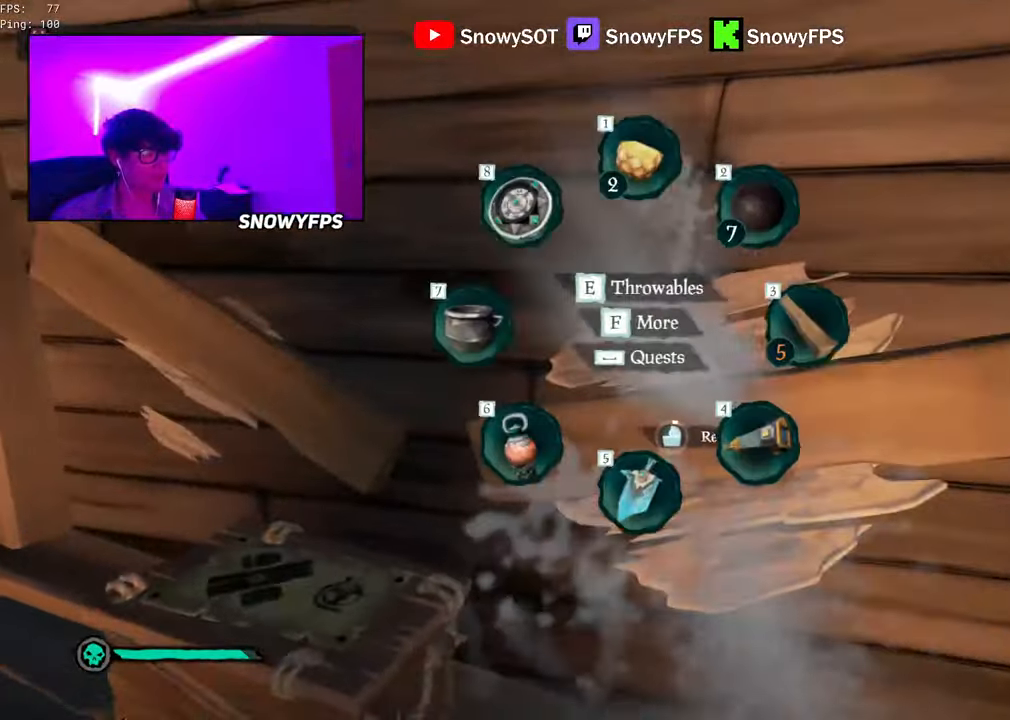
{"keys": ["a"], "mouse": [], "mouse_move": "down-right", "events": [[200, "q", "up"], [400, "w", "down"], [433, "a", "down"], [483, "w", "up"]]}
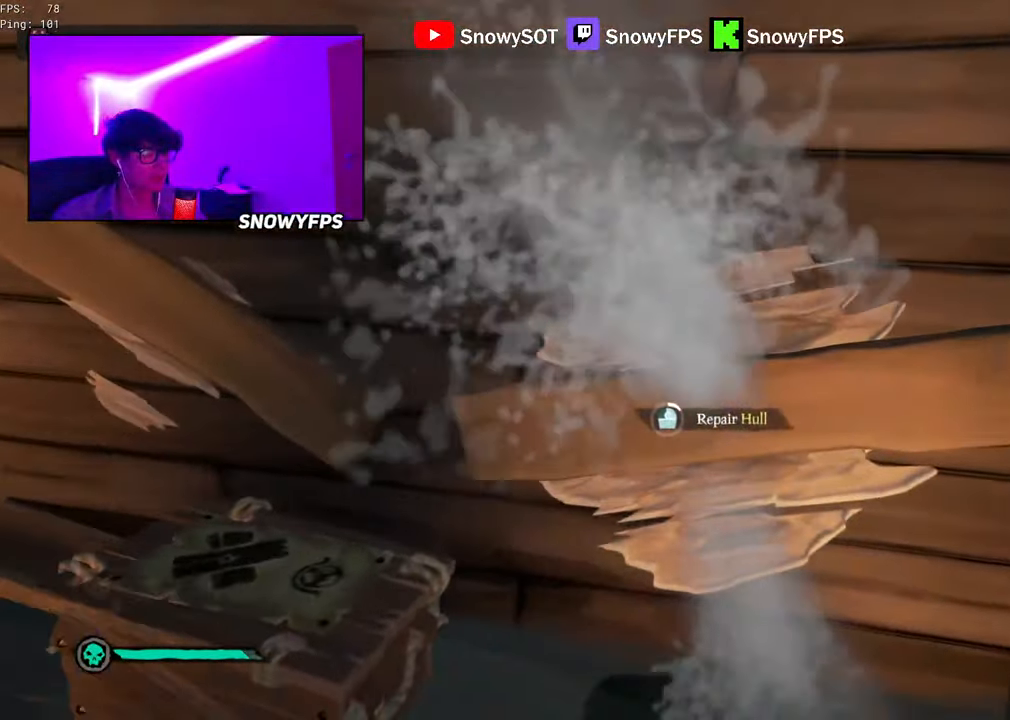
{"keys": [], "mouse": [], "mouse_move": "still", "events": [[33, "a", "up"], [166, "a", "down"], [266, "a", "up"]]}
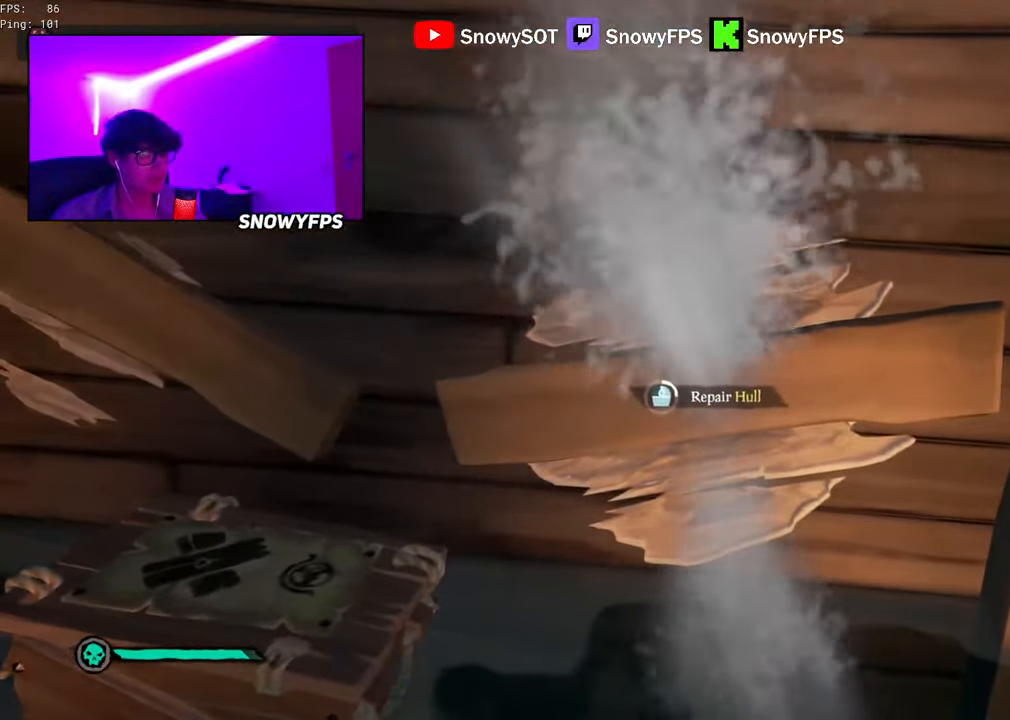
{"keys": [], "mouse": [], "mouse_move": "still", "events": [[100, "q", "down"], [416, "q", "up"]]}
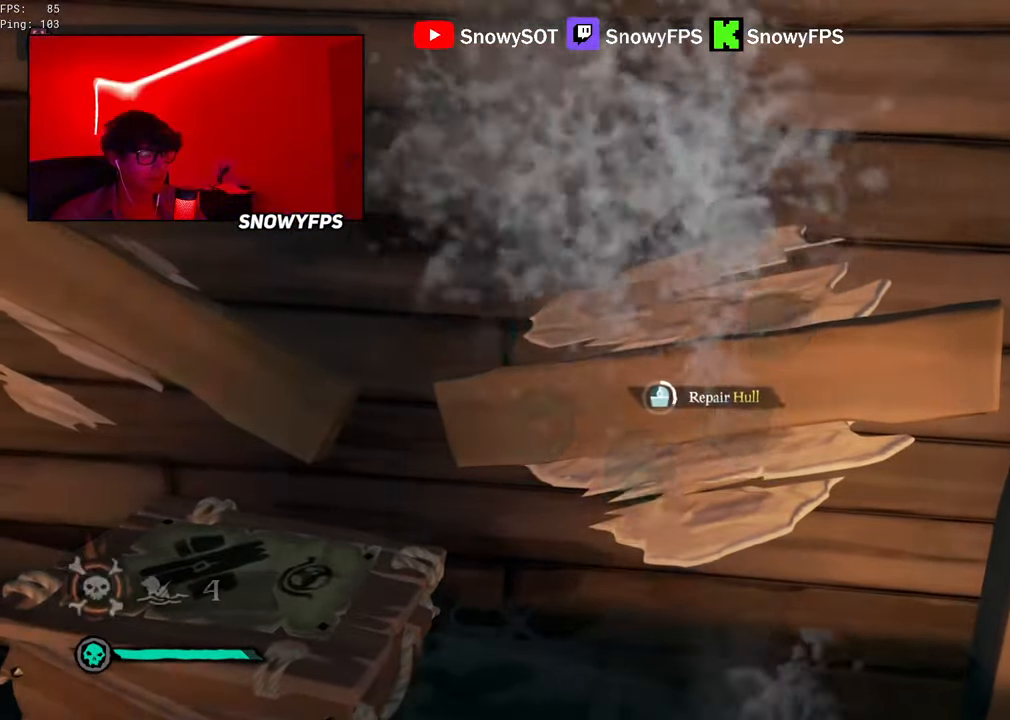
{"keys": [], "mouse": [], "mouse_move": "still", "events": [[116, "a", "down"], [200, "a", "up"]]}
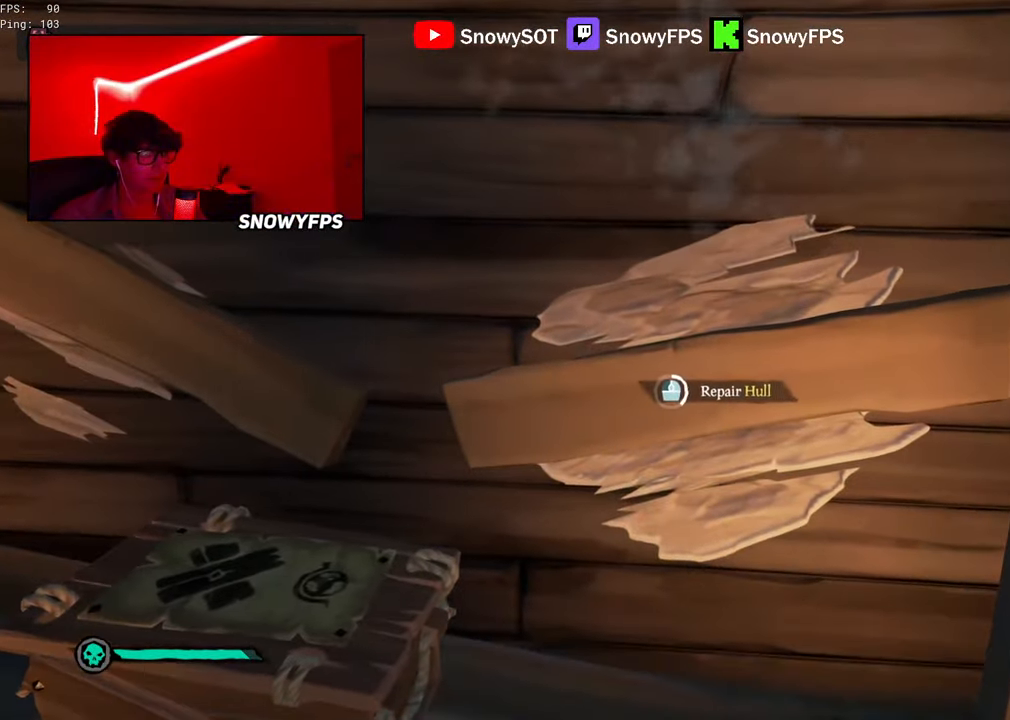
{"keys": [], "mouse": [], "mouse_move": "still", "events": []}
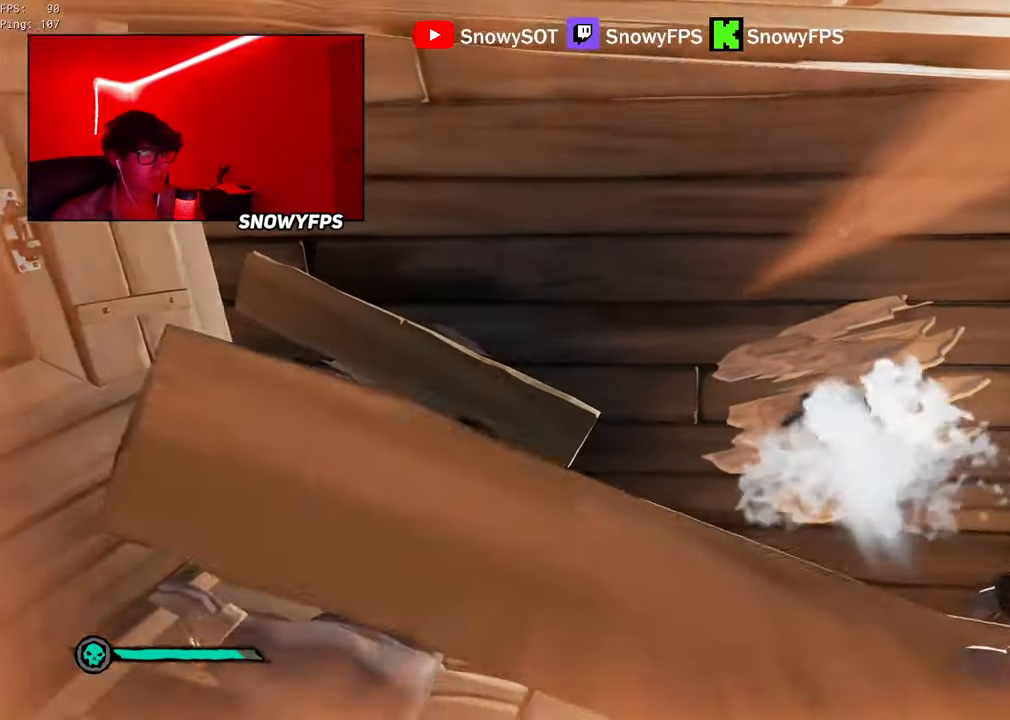
{"keys": ["a"], "mouse": [], "mouse_move": "right", "events": [[50, "w", "down"], [233, "a", "down"], [283, "mouse_left", "down"], [333, "w", "up"], [366, "mouse_left", "up"]]}
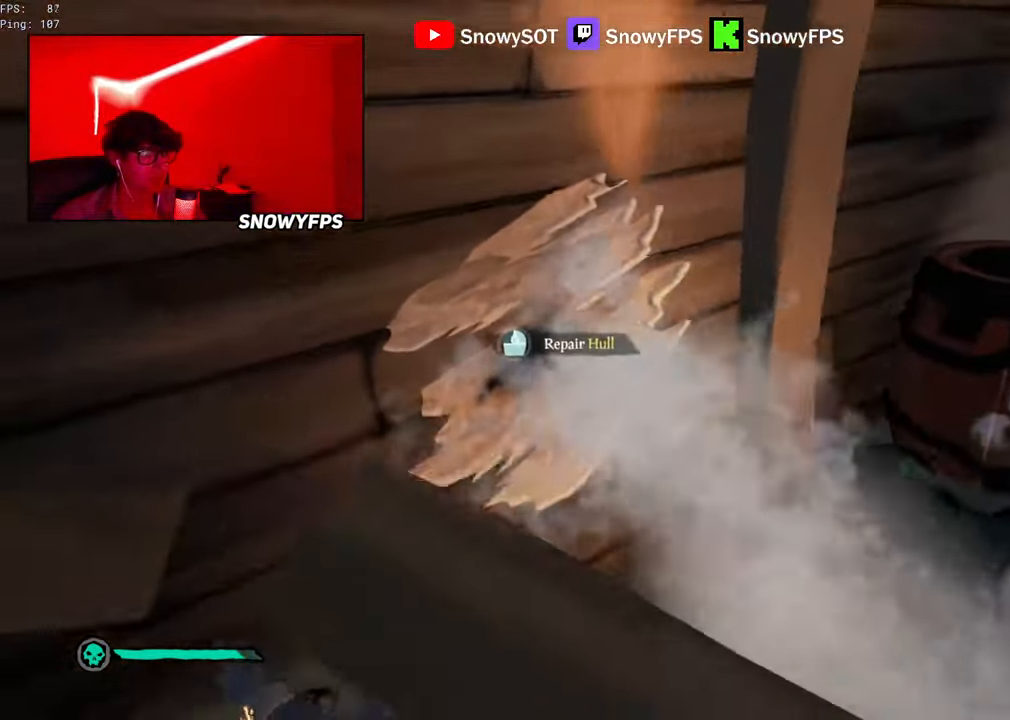
{"keys": [], "mouse": [], "mouse_move": "still", "events": [[16, "a", "up"], [150, "mouse_left", "down"], [250, "mouse_left", "up"]]}
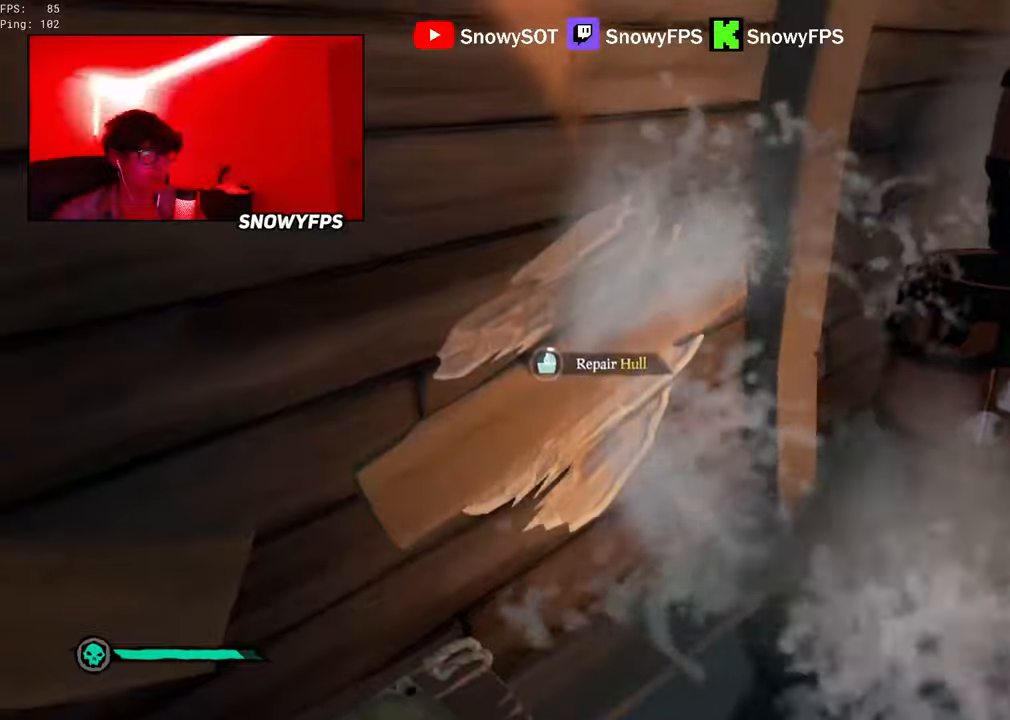
{"keys": [], "mouse": [], "mouse_move": "still", "events": []}
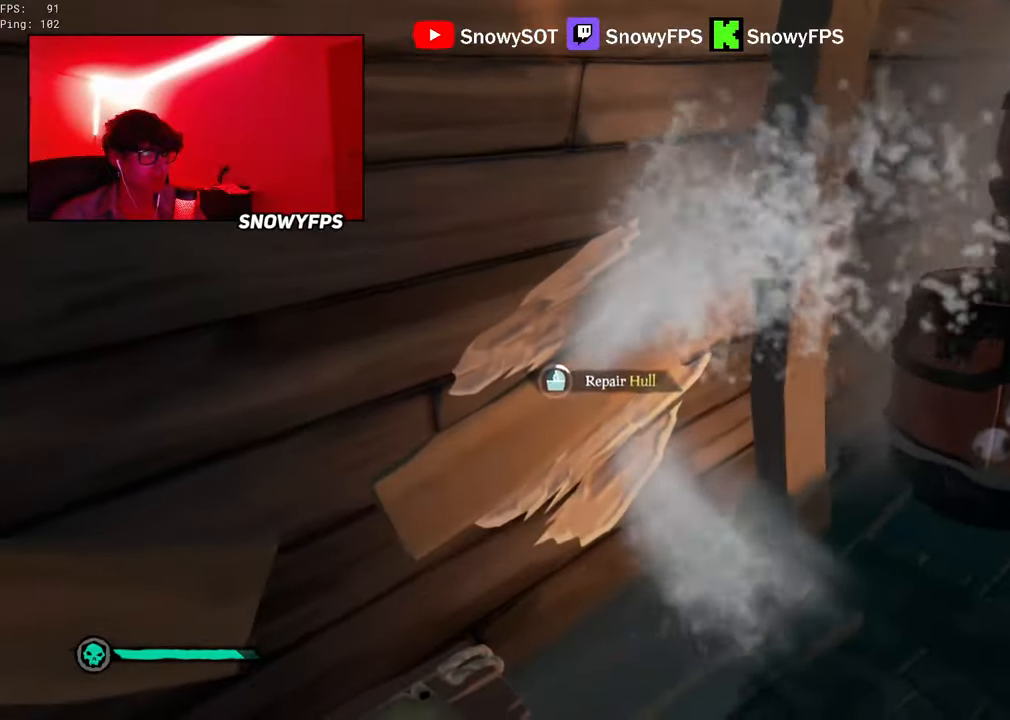
{"keys": [], "mouse": [], "mouse_move": "still", "events": []}
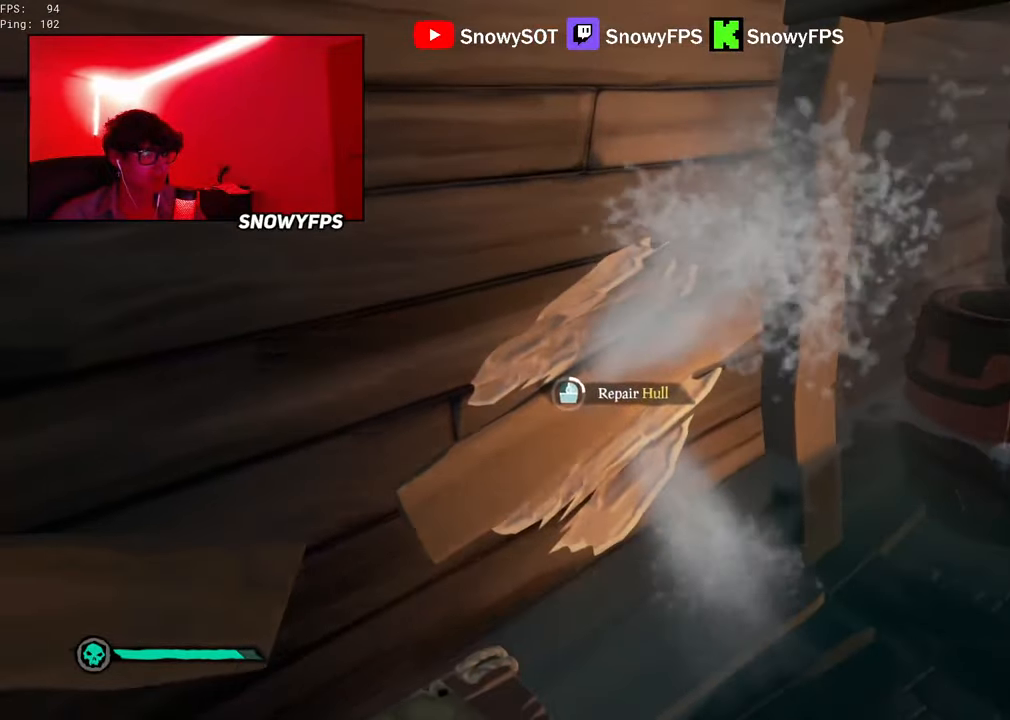
{"keys": [], "mouse": [], "mouse_move": "still", "events": [[167, "w", "down"], [250, "w", "up"]]}
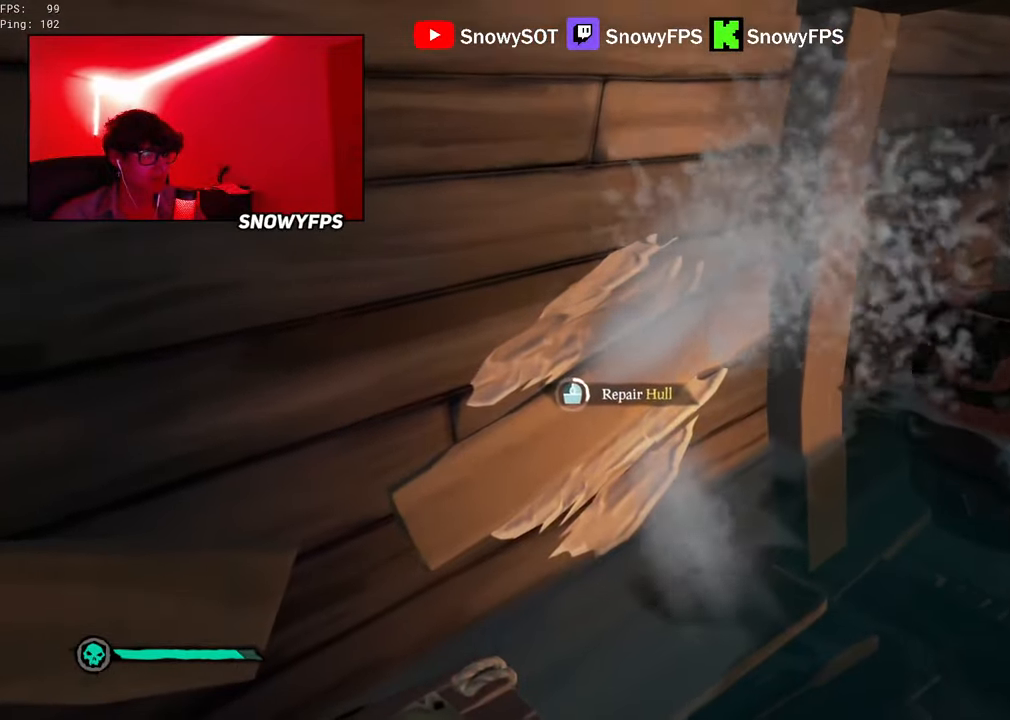
{"keys": [], "mouse": [], "mouse_move": "still", "events": []}
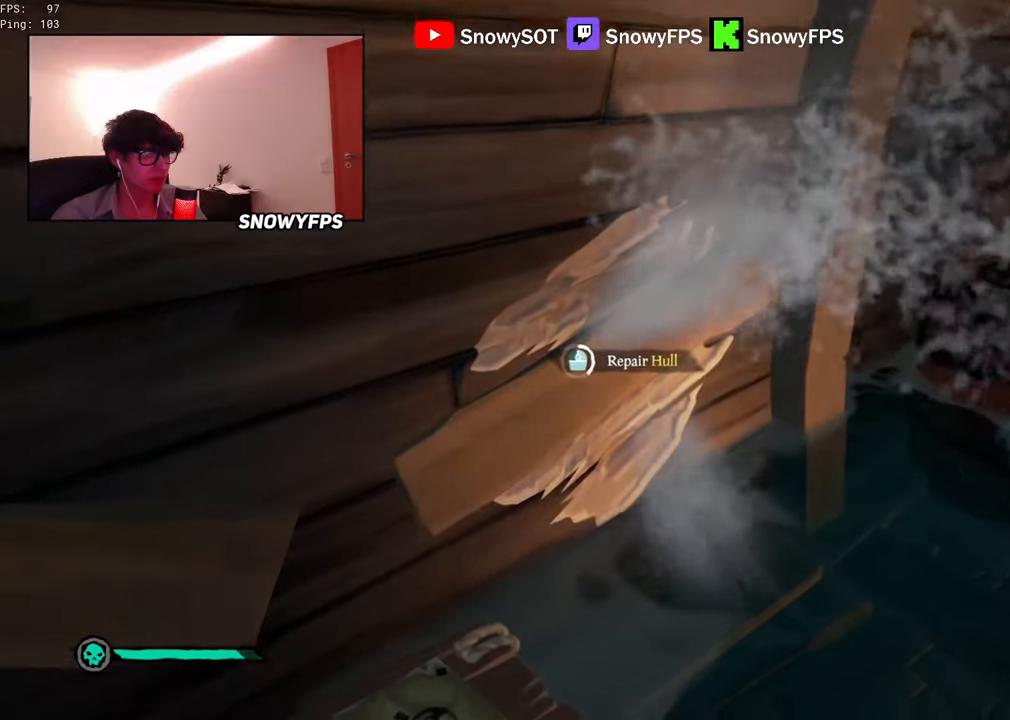
{"keys": [], "mouse": [], "mouse_move": "still", "events": []}
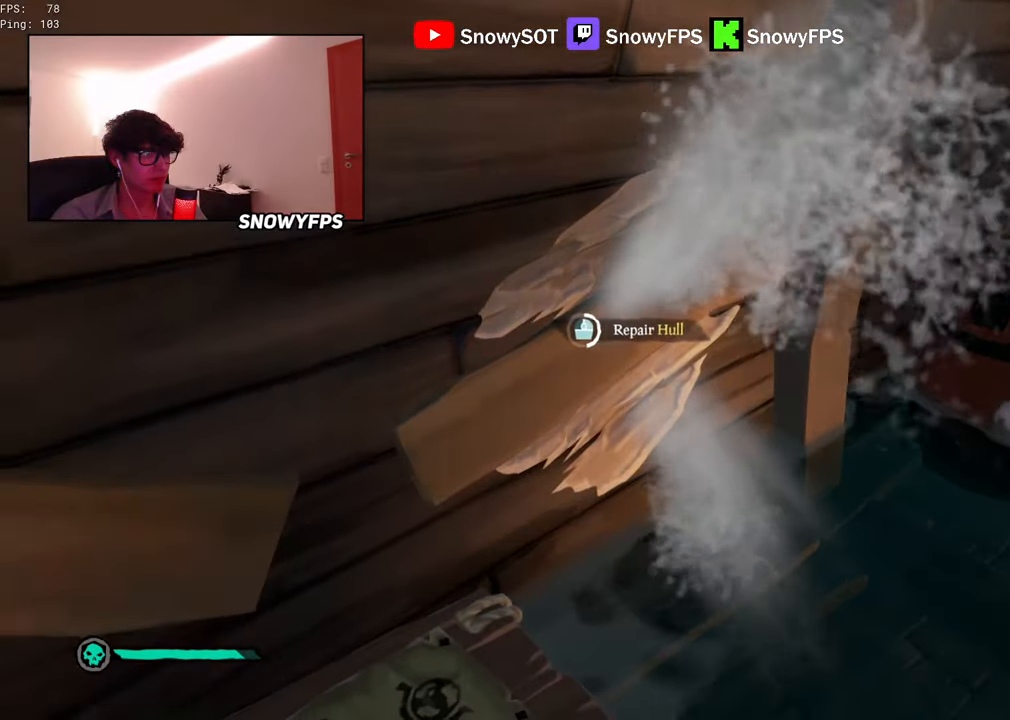
{"keys": [], "mouse": [], "mouse_move": "still", "events": []}
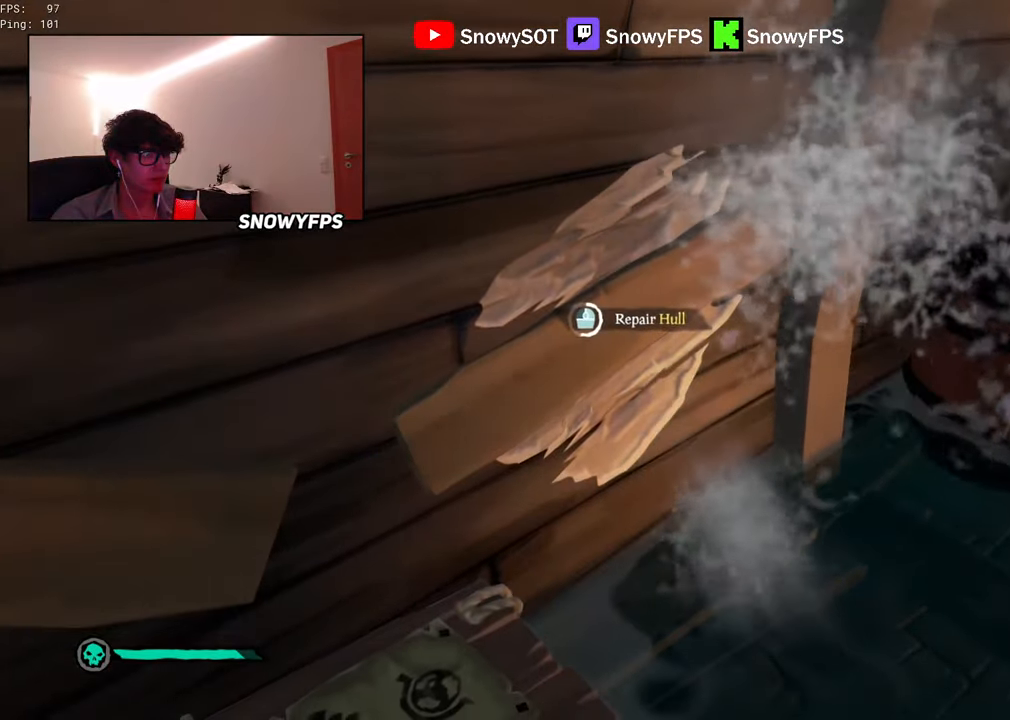
{"keys": [], "mouse": [], "mouse_move": "still", "events": []}
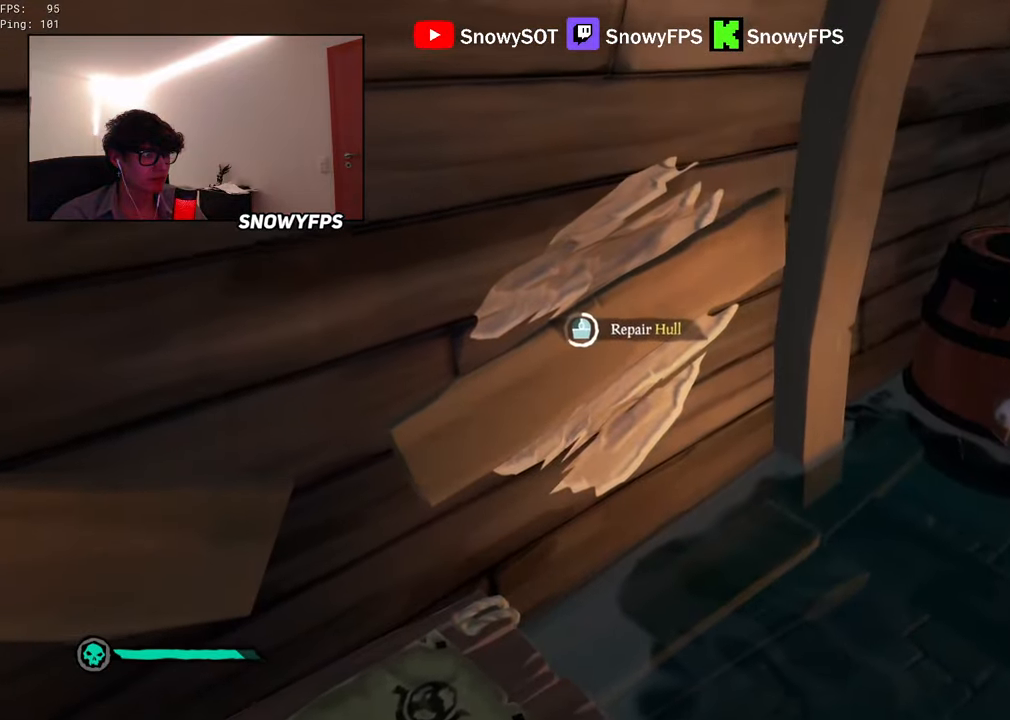
{"keys": [], "mouse": [], "mouse_move": "still", "events": []}
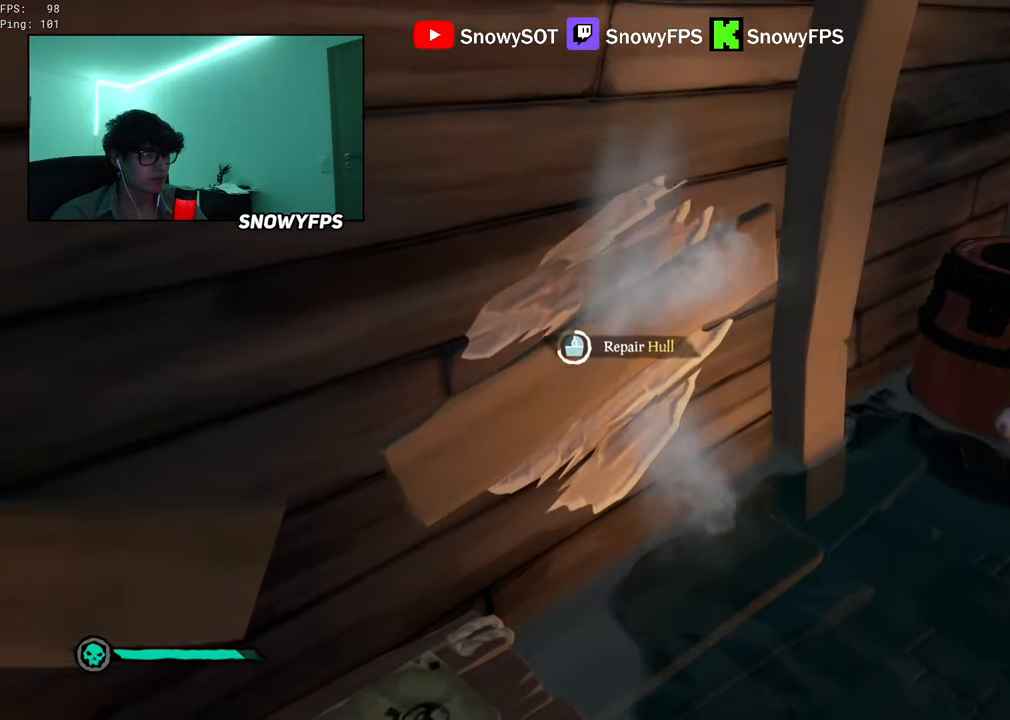
{"keys": [], "mouse": [], "mouse_move": "still", "events": []}
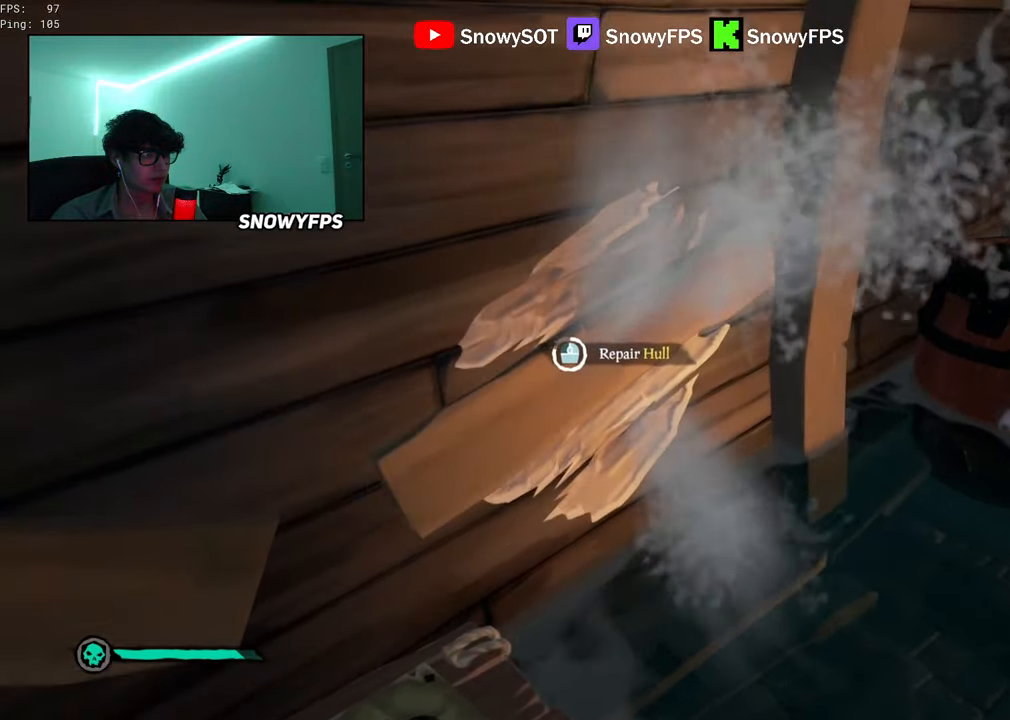
{"keys": [], "mouse": [], "mouse_move": "still", "events": []}
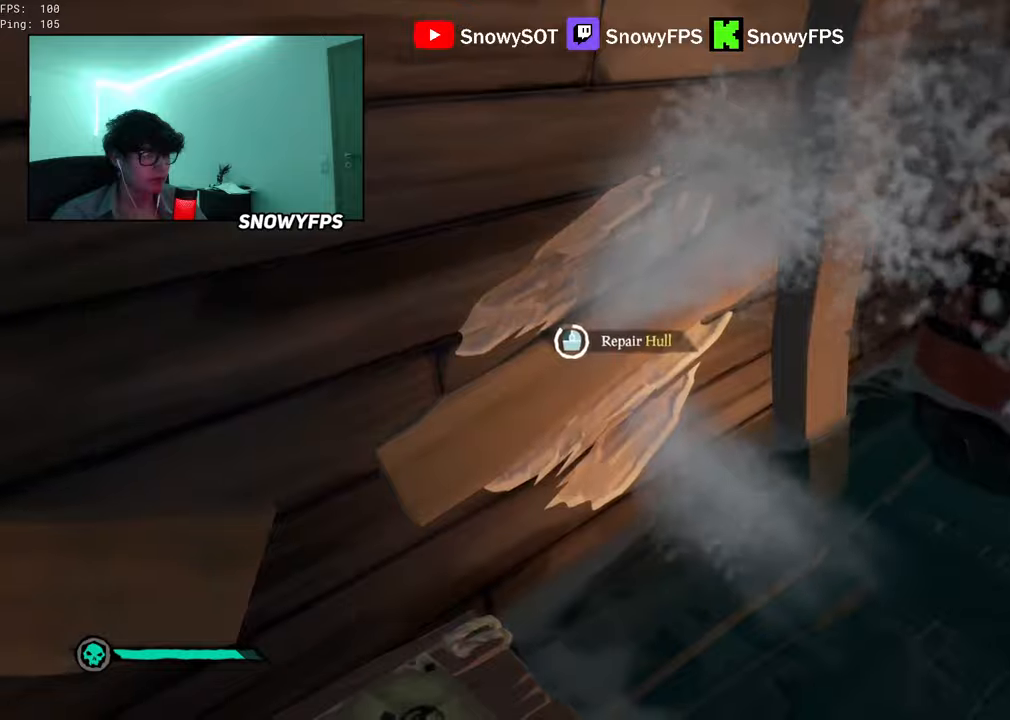
{"keys": [], "mouse": [], "mouse_move": "still", "events": []}
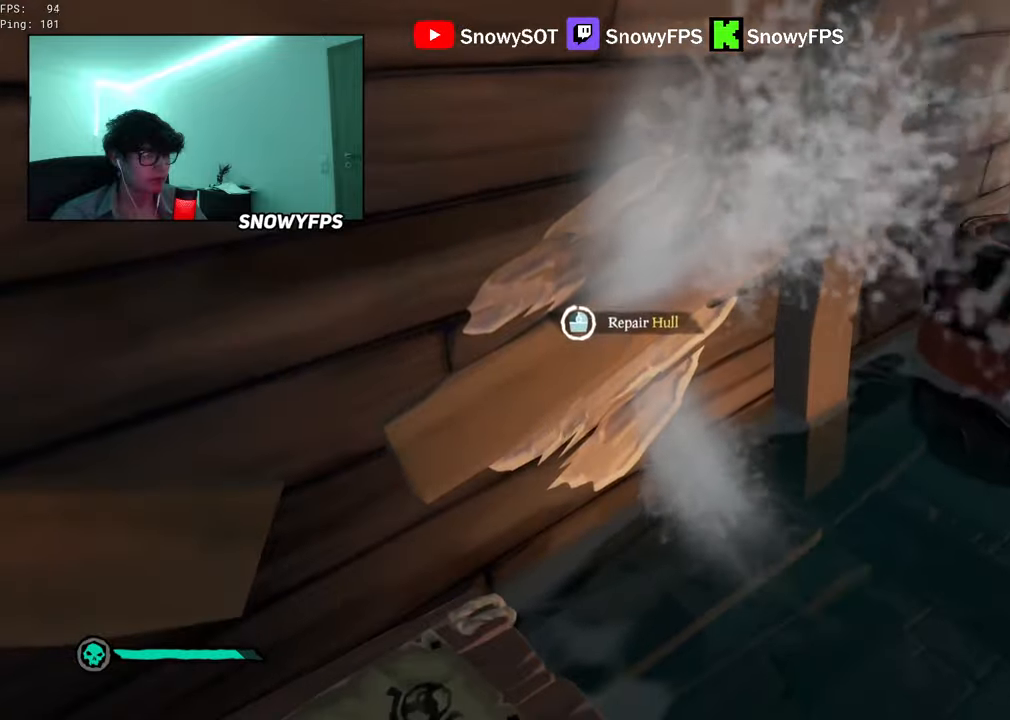
{"keys": ["a", "w"], "mouse": [], "mouse_move": "up", "events": [[150, "w", "down"], [434, "a", "down"]]}
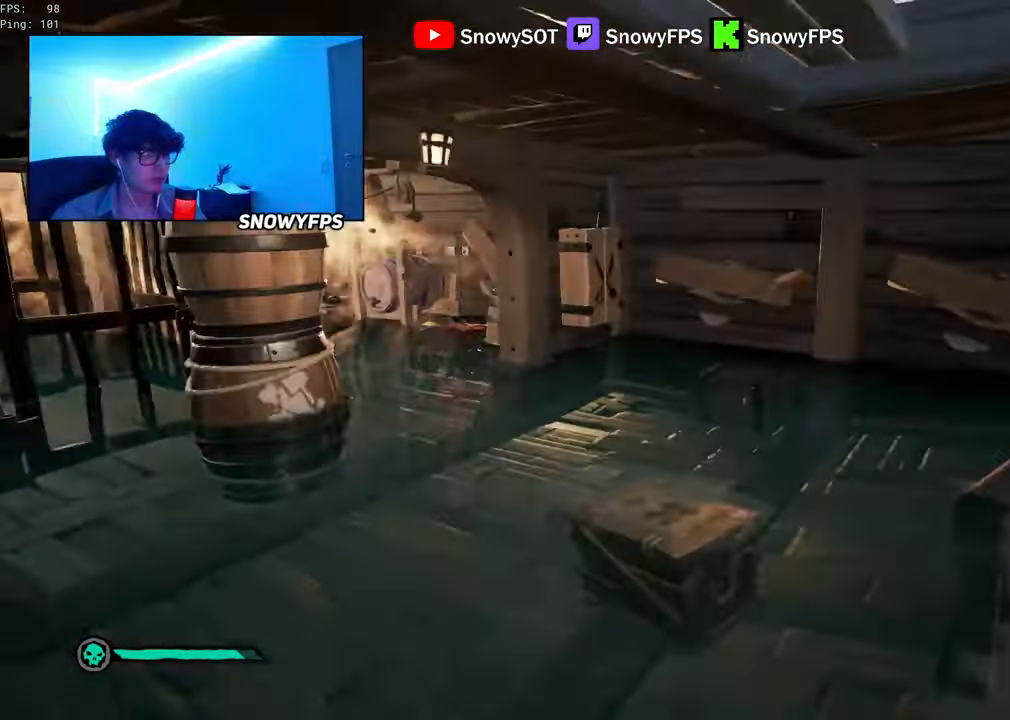
{"keys": ["d", "w"], "mouse": ["left"], "mouse_move": "up", "events": [[217, "a", "up"], [317, "d", "down"], [317, "mouse_left", "down"], [450, "mouse_left", "up"], [500, "mouse_left", "down"]]}
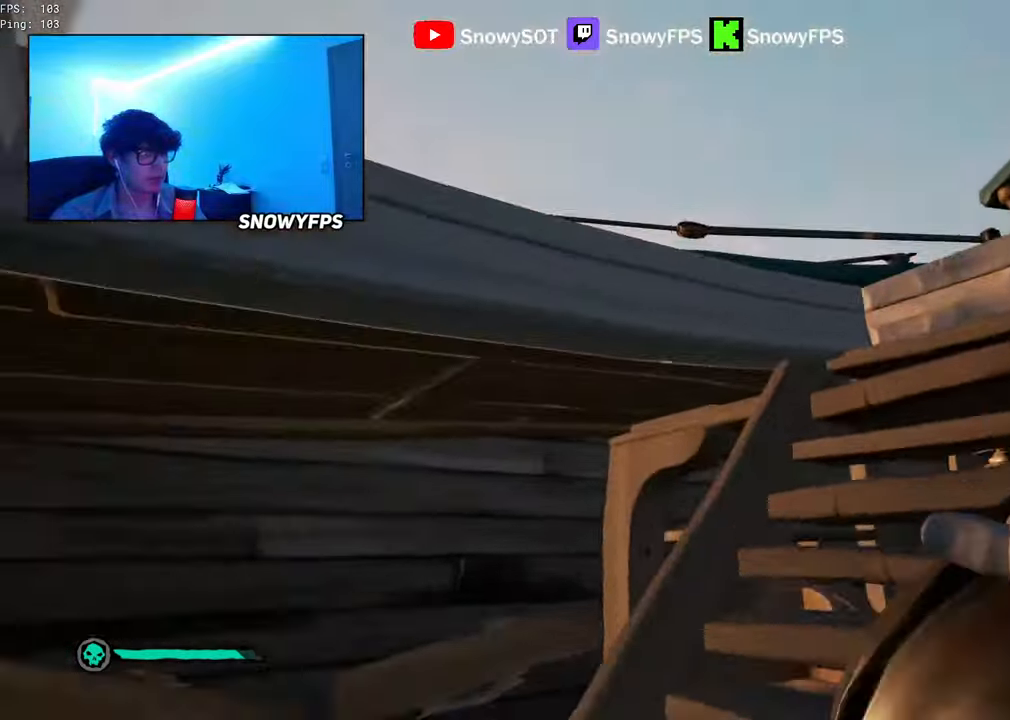
{"keys": ["a", "s"], "mouse": ["left"], "mouse_move": "right", "events": [[100, "d", "up"], [100, "mouse_left", "up"], [100, "w", "up"], [134, "mouse_left", "down"], [184, "s", "down"], [234, "mouse_left", "up"], [284, "mouse_left", "down"], [384, "a", "down"], [384, "mouse_left", "up"], [434, "mouse_left", "down"]]}
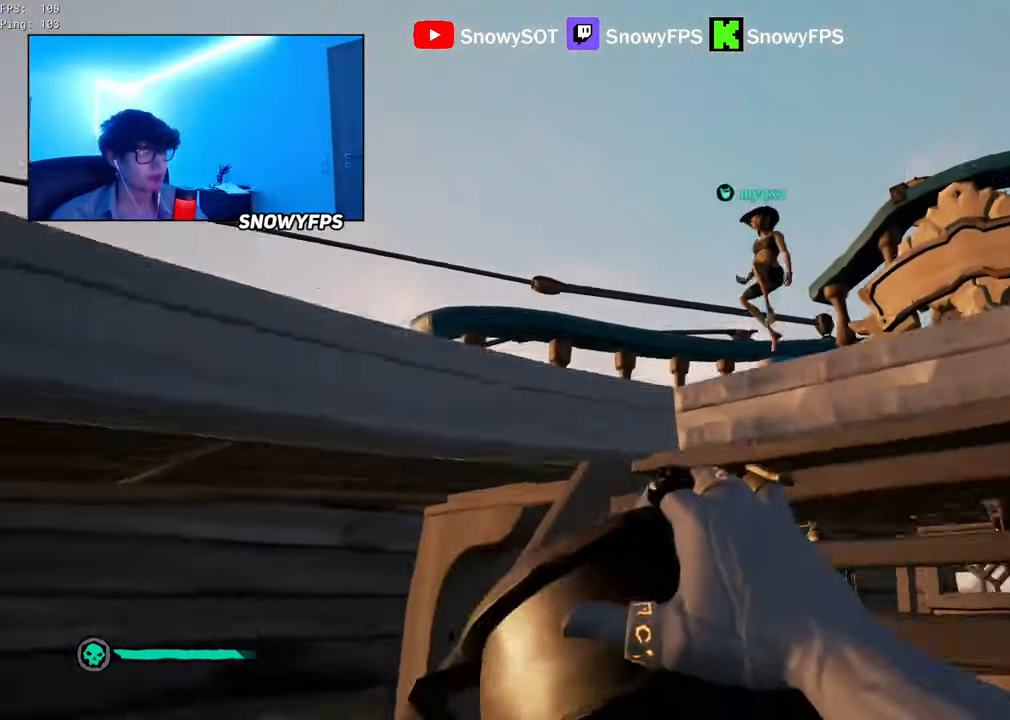
{"keys": ["w"], "mouse": [], "mouse_move": "still", "events": [[17, "mouse_left", "up"], [67, "mouse_left", "down"], [150, "mouse_left", "up"], [200, "a", "up"], [200, "mouse_left", "down"], [200, "s", "up"], [300, "mouse_left", "up"], [350, "w", "down"]]}
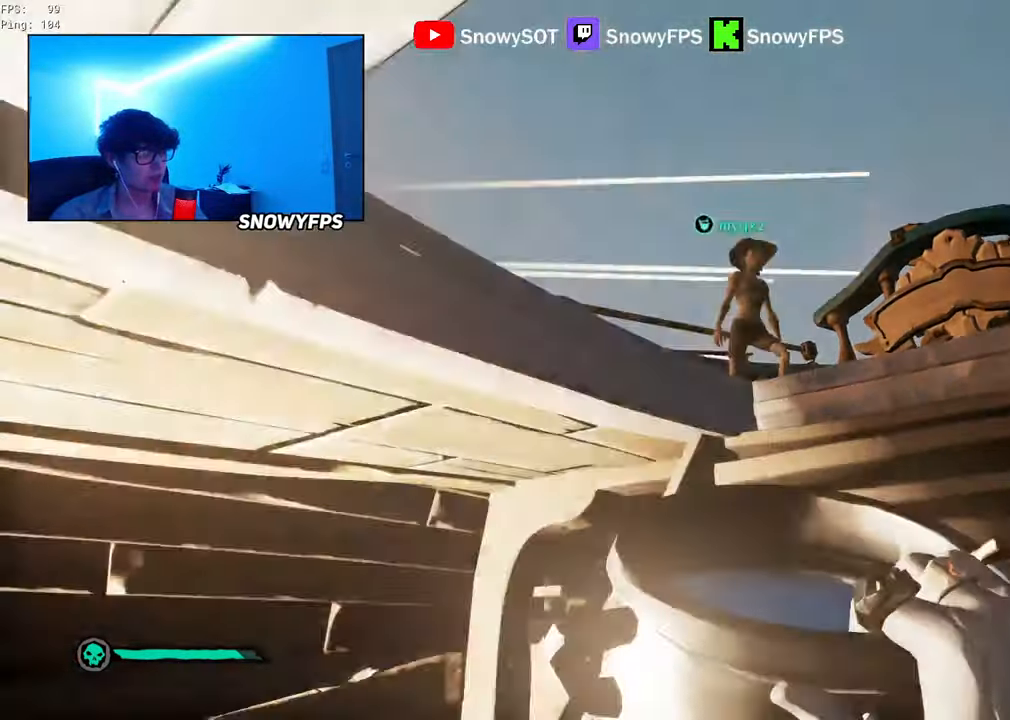
{"keys": ["s"], "mouse": [], "mouse_move": "left", "events": [[34, "d", "down"], [84, "mouse_left", "down"], [167, "d", "up"], [167, "mouse_left", "up"], [217, "mouse_left", "down"], [317, "d", "down"], [317, "mouse_left", "up"], [367, "d", "up"], [367, "mouse_left", "down"], [367, "w", "up"], [450, "mouse_left", "up"], [450, "s", "down"]]}
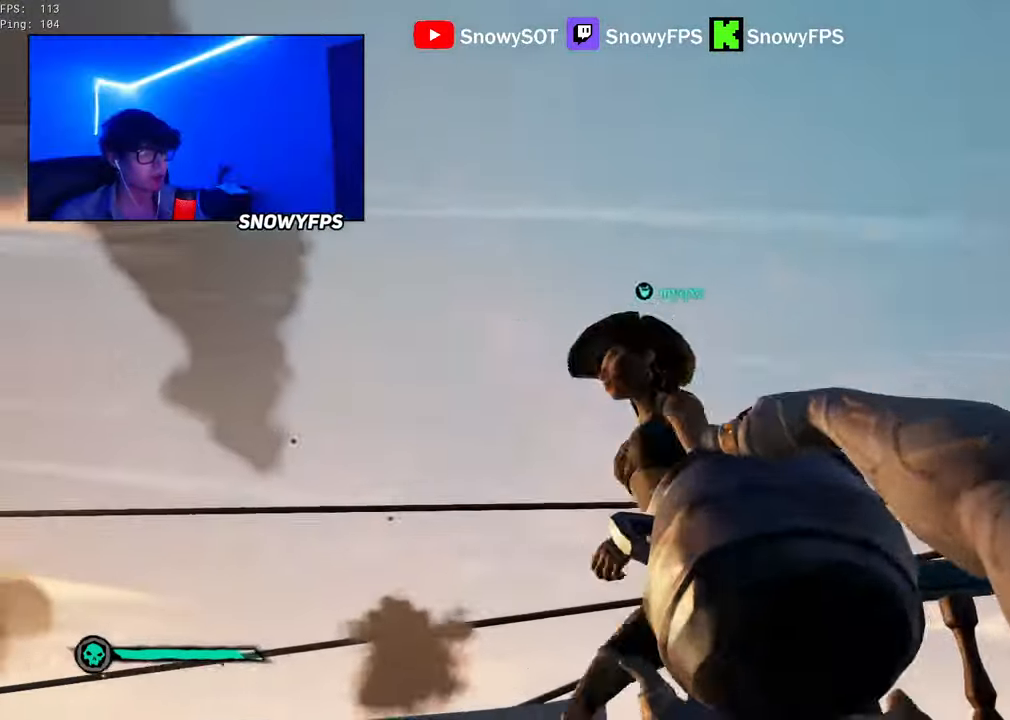
{"keys": ["d"], "mouse": [], "mouse_move": "left", "events": [[50, "mouse_left", "down"], [100, "a", "down"], [150, "mouse_left", "up"], [184, "mouse_left", "down"], [317, "a", "up"], [317, "s", "up"], [384, "d", "down"], [434, "mouse_left", "up"]]}
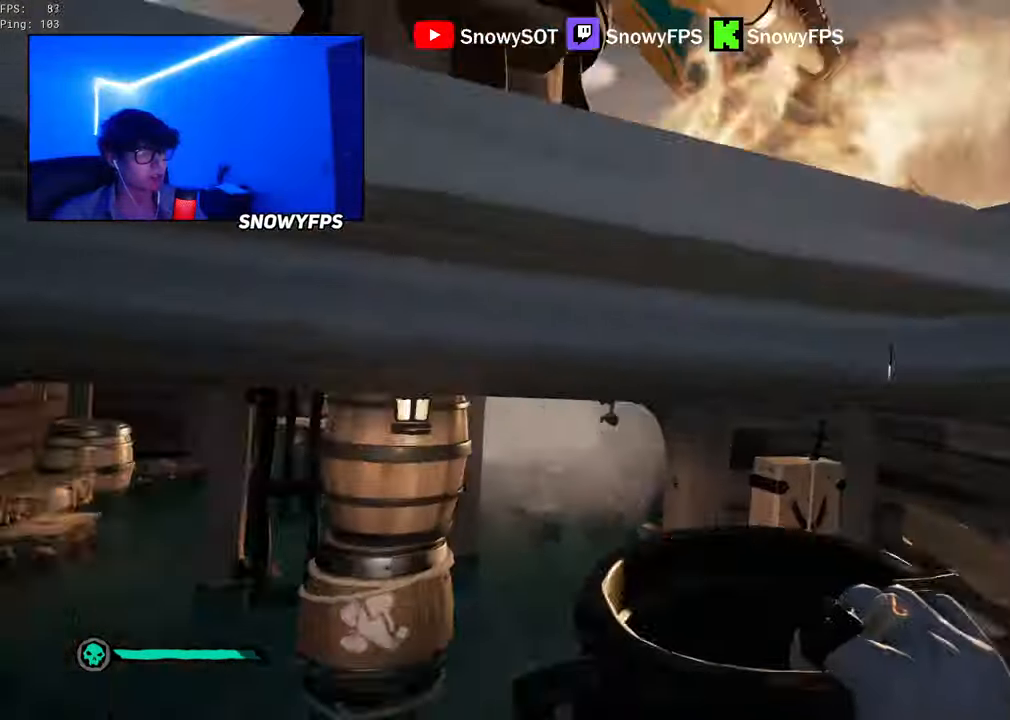
{"keys": [], "mouse": ["left"], "mouse_move": "still", "events": [[17, "d", "up"], [17, "mouse_left", "down"], [117, "mouse_left", "up"], [150, "mouse_left", "down"], [250, "mouse_left", "up"], [300, "mouse_left", "down"], [384, "mouse_left", "up"], [434, "mouse_left", "down"]]}
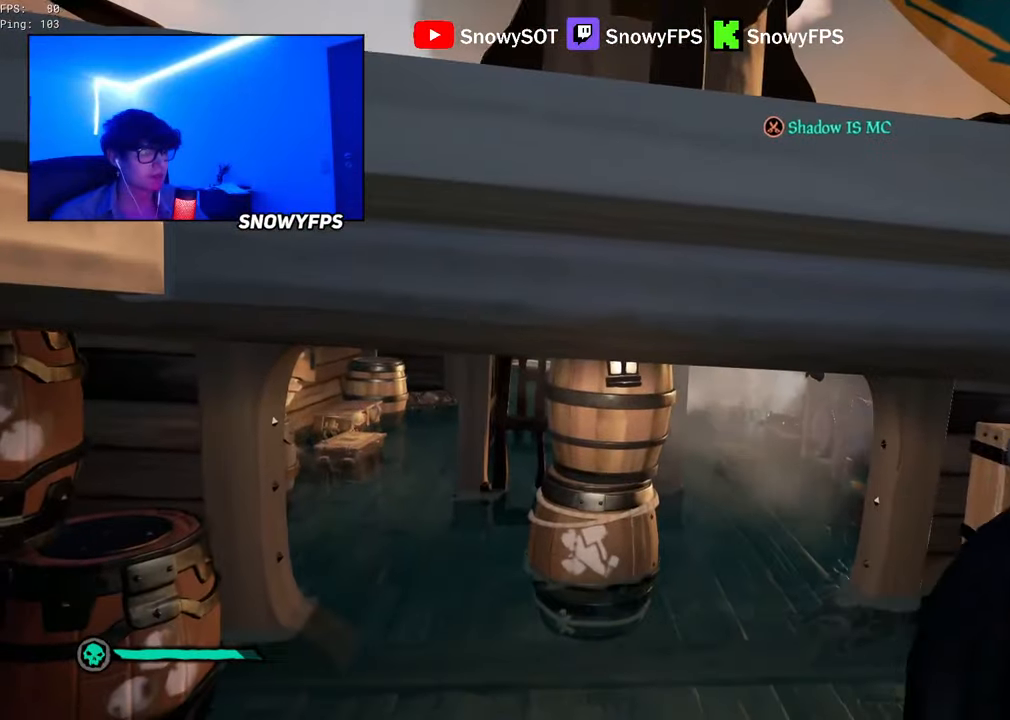
{"keys": ["w"], "mouse": ["left"], "mouse_move": "still", "events": [[84, "mouse_left", "up"], [134, "mouse_left", "down"], [317, "s", "down"], [367, "s", "up"], [400, "mouse_left", "up"], [450, "mouse_left", "down"], [500, "w", "down"]]}
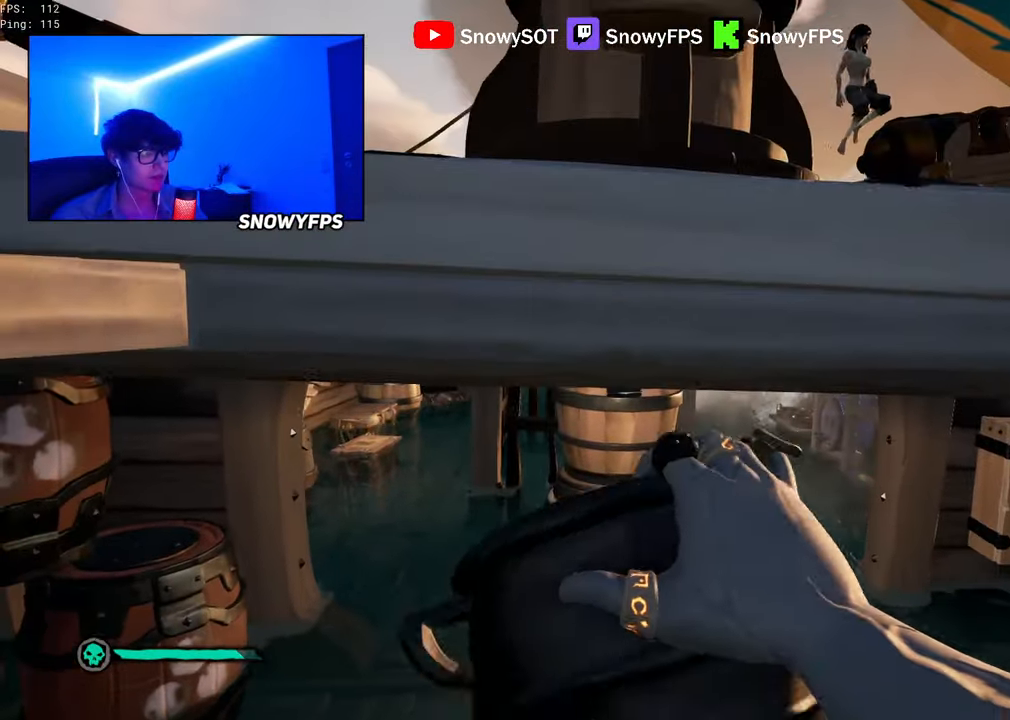
{"keys": ["a", "s"], "mouse": ["left"], "mouse_move": "up", "events": [[100, "mouse_left", "up"], [100, "w", "up"], [134, "mouse_left", "down"], [184, "s", "down"], [234, "mouse_left", "up"], [284, "mouse_left", "down"], [417, "a", "down"], [417, "mouse_left", "up"], [467, "mouse_left", "down"]]}
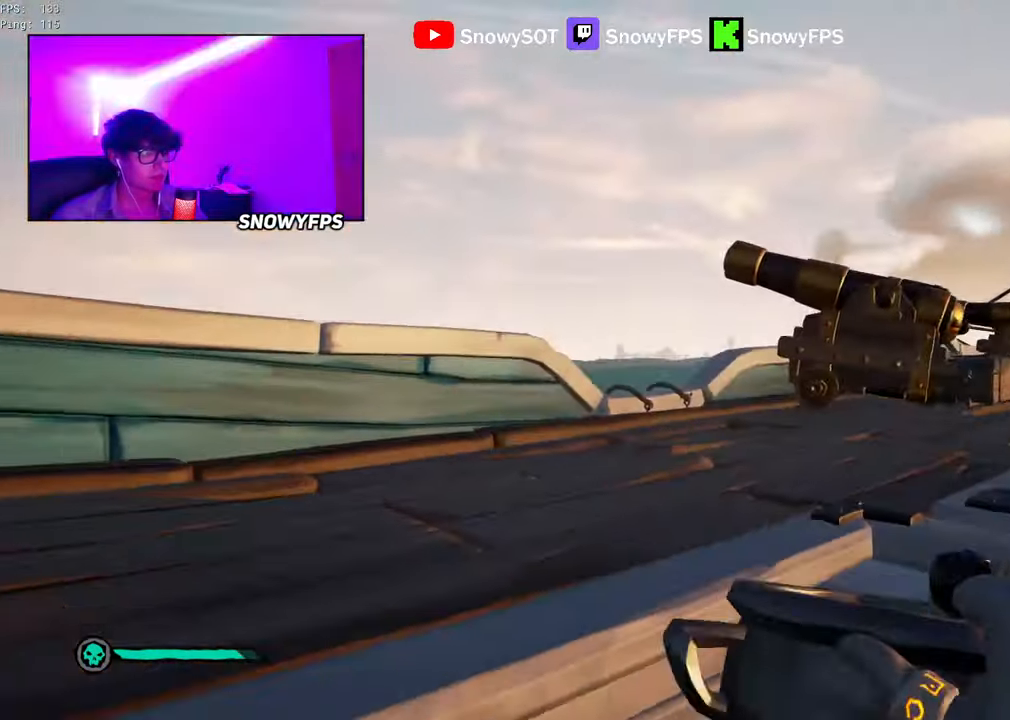
{"keys": ["d", "w"], "mouse": ["left"], "mouse_move": "still", "events": [[66, "a", "up"], [66, "mouse_left", "up"], [66, "s", "up"], [116, "mouse_left", "down"], [200, "mouse_left", "up"], [250, "mouse_left", "down"], [300, "d", "down"], [383, "mouse_left", "up"], [433, "mouse_left", "down"], [483, "w", "down"]]}